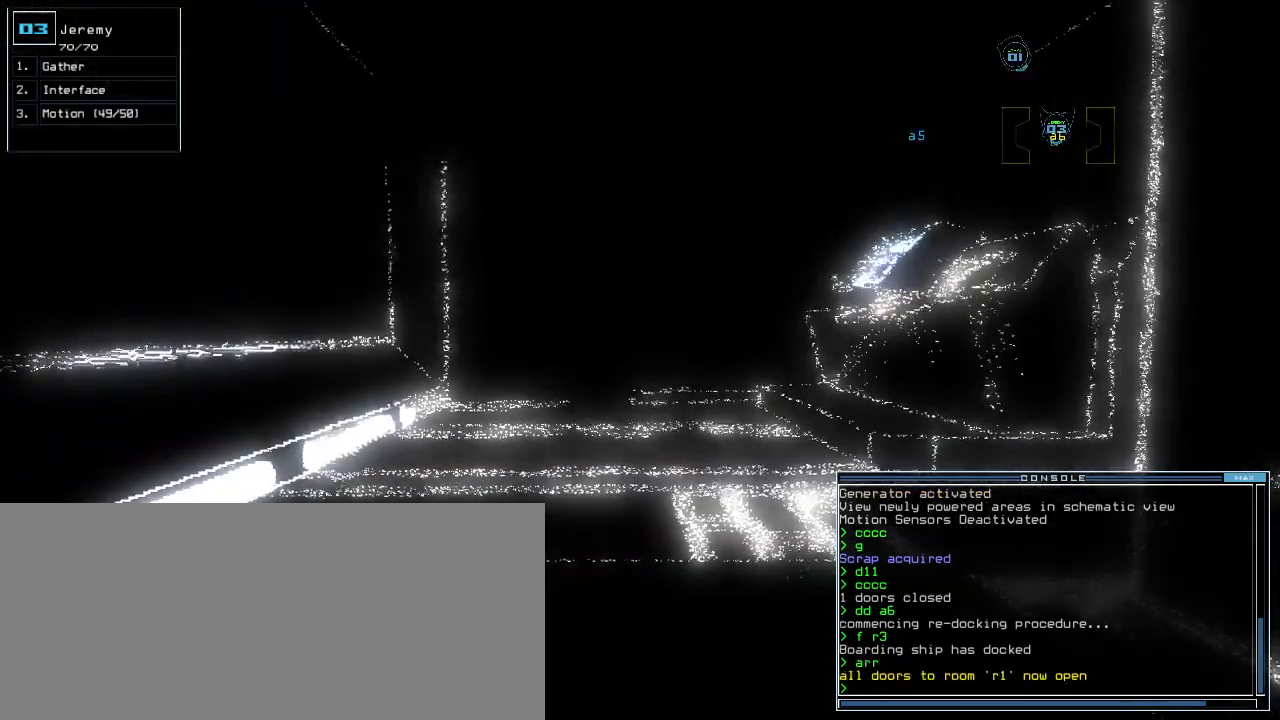
Gameplay with keyboard; each line is a JSON object with the keys held at the frame after it. "events" lists presses ("down") and releases ("up") of ".", "0", "1", "2", "3", "4", "5", "6", "7", "8", "9", "a", "b", "backspace", "c", "caps_lock", "comma", "ctrl_l", "ctrl_r", "d", "down", "e", "equals", "escape", "f", "g", "h", "i", "j", "k", "l", "left", "m", "minus", "n", "num0", "o", "p", "q", "quote", "r", "return", "right", "s", "semicolon", "shift_l", "shift_r", "space", "t", "tab", "tilde", "u", "up", "v", "w", "x", "y" and "z" between this image and that frame as [ms after this image, input, new state], when the widget could be followed in between. No other keys are recorded. Mouse input is not recorded.
{"keys": [], "events": []}
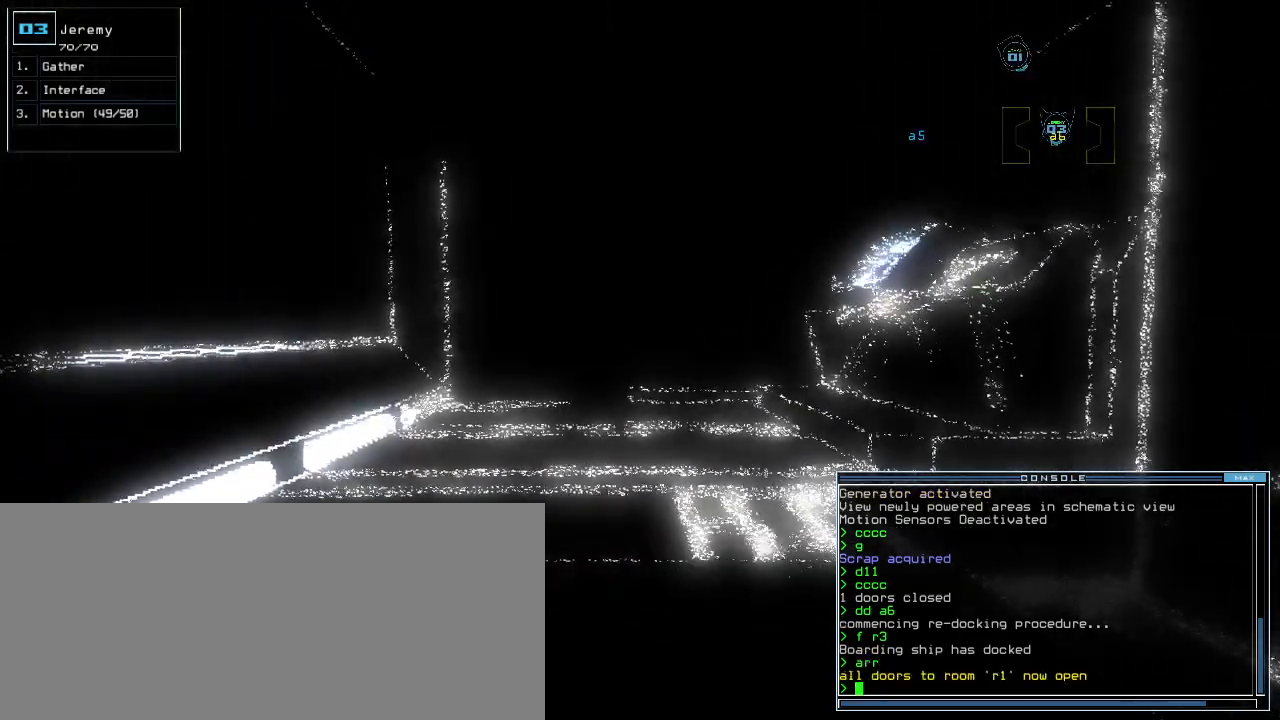
{"keys": ["up"], "events": [[200, "up", "down"], [260, "up", "up"], [380, "up", "down"], [440, "up", "up"], [480, "up", "down"]]}
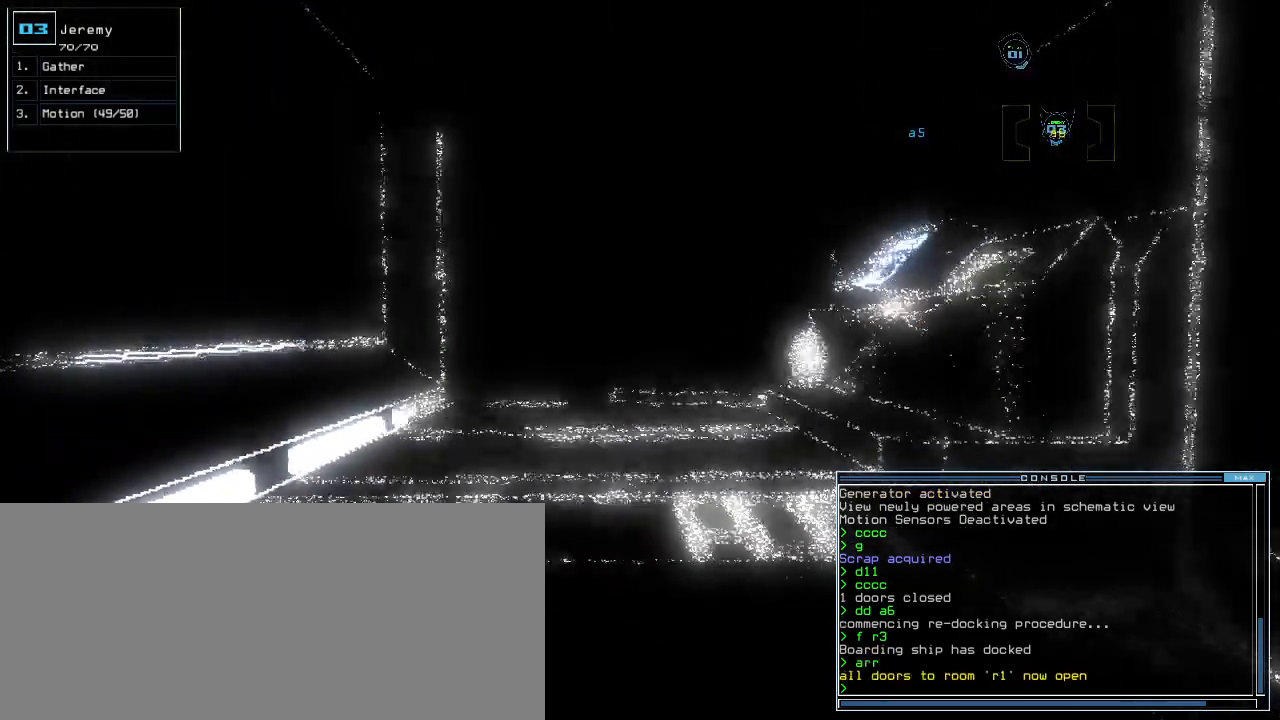
{"keys": [], "events": [[80, "up", "up"]]}
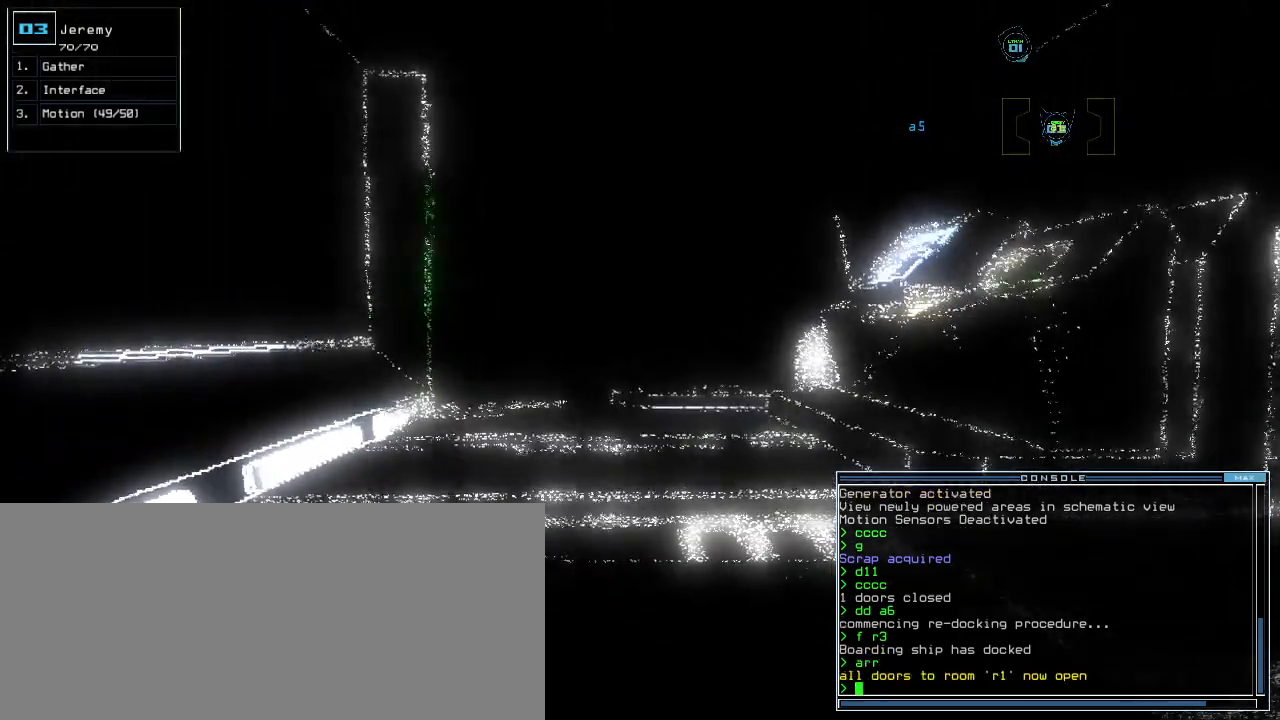
{"keys": ["up"], "events": [[280, "up", "down"]]}
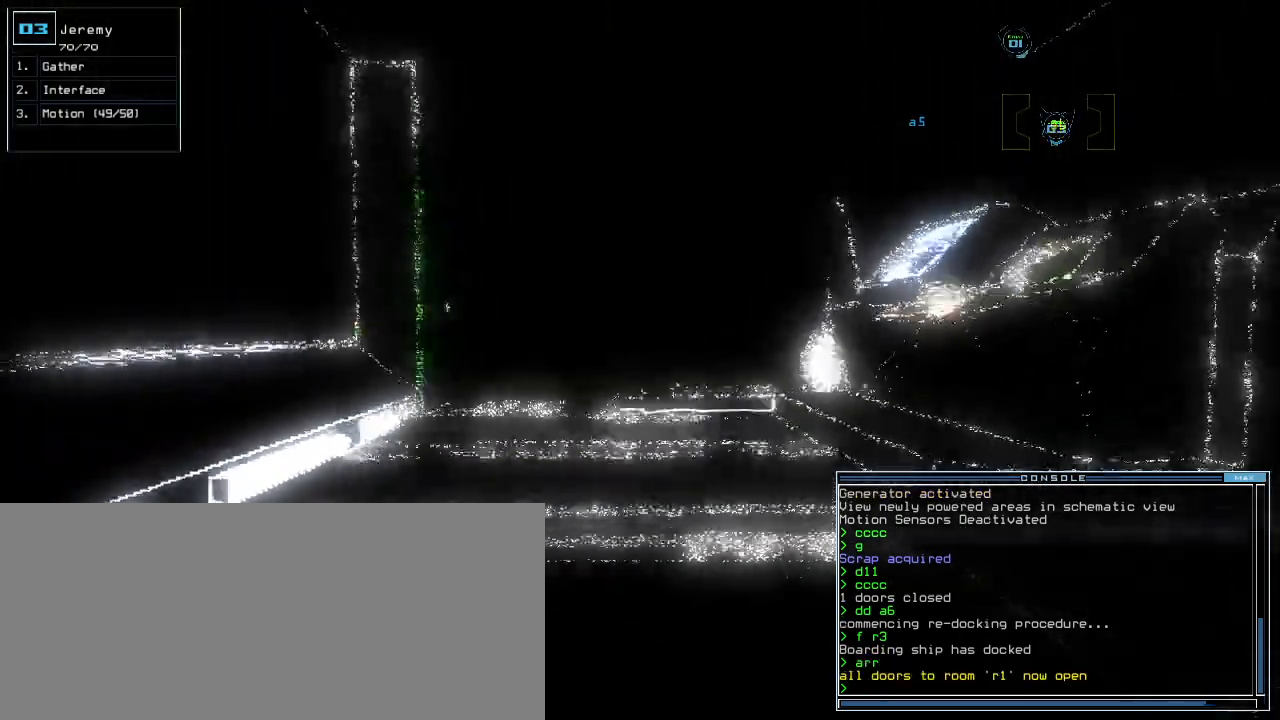
{"keys": ["up"], "events": []}
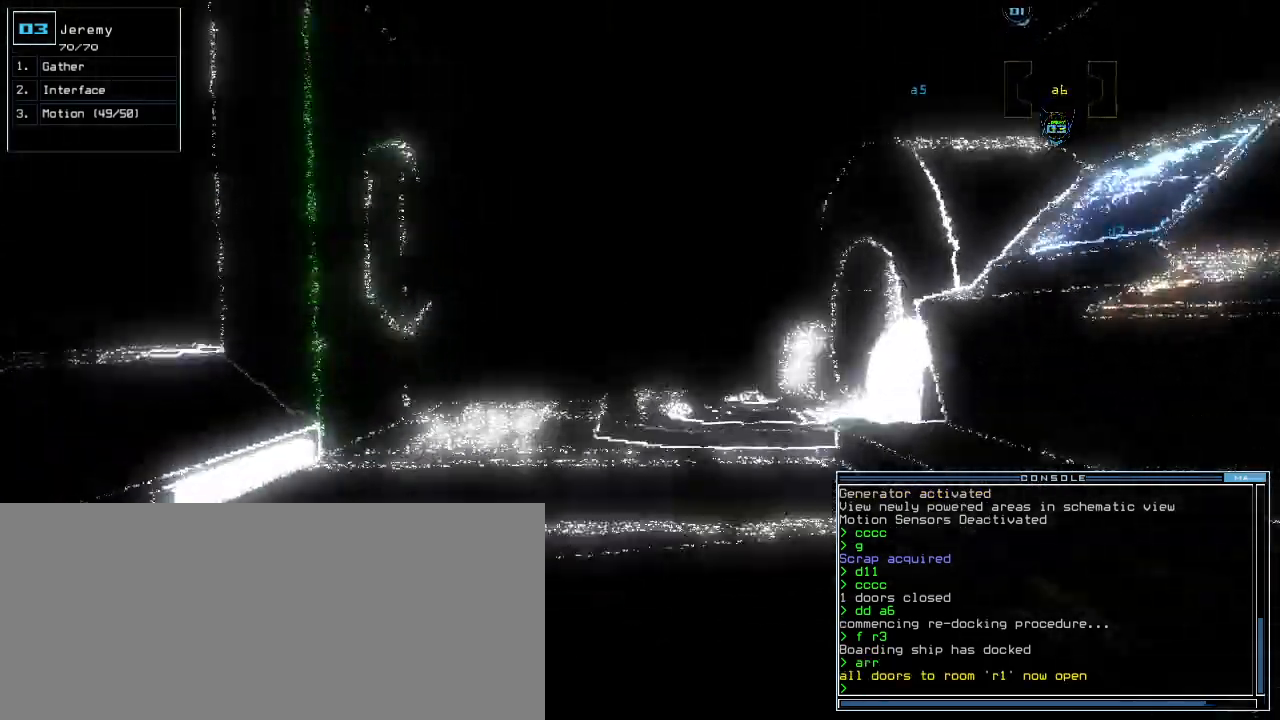
{"keys": ["up"], "events": []}